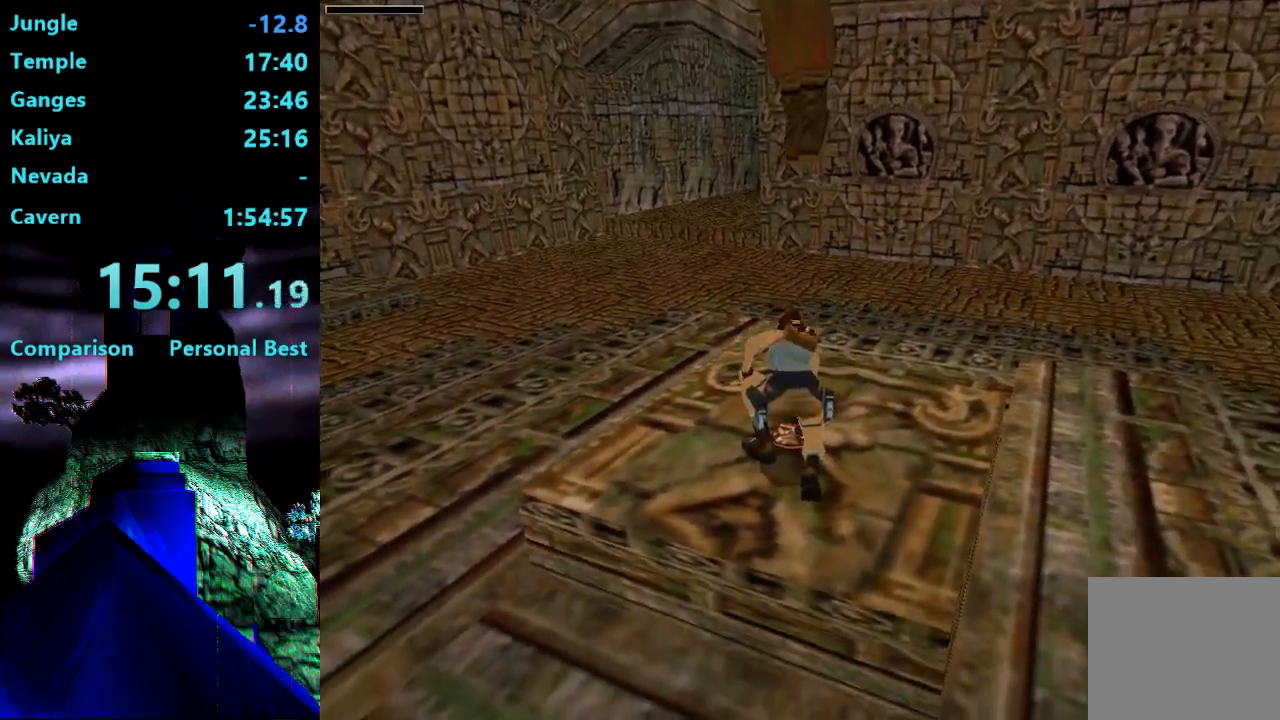
Gameplay with a controller (PlayStation layout); each line is a JSON object with the inputs held at the frame after it. "events" lists button and stick changes between this image and that frame as [ms after this image, input, new state], when the widget could be followed in between. Not read: L3 R3 left_stick.
{"buttons": ["TRIANGLE", "DPAD_UP"], "right_stick": "center", "events": []}
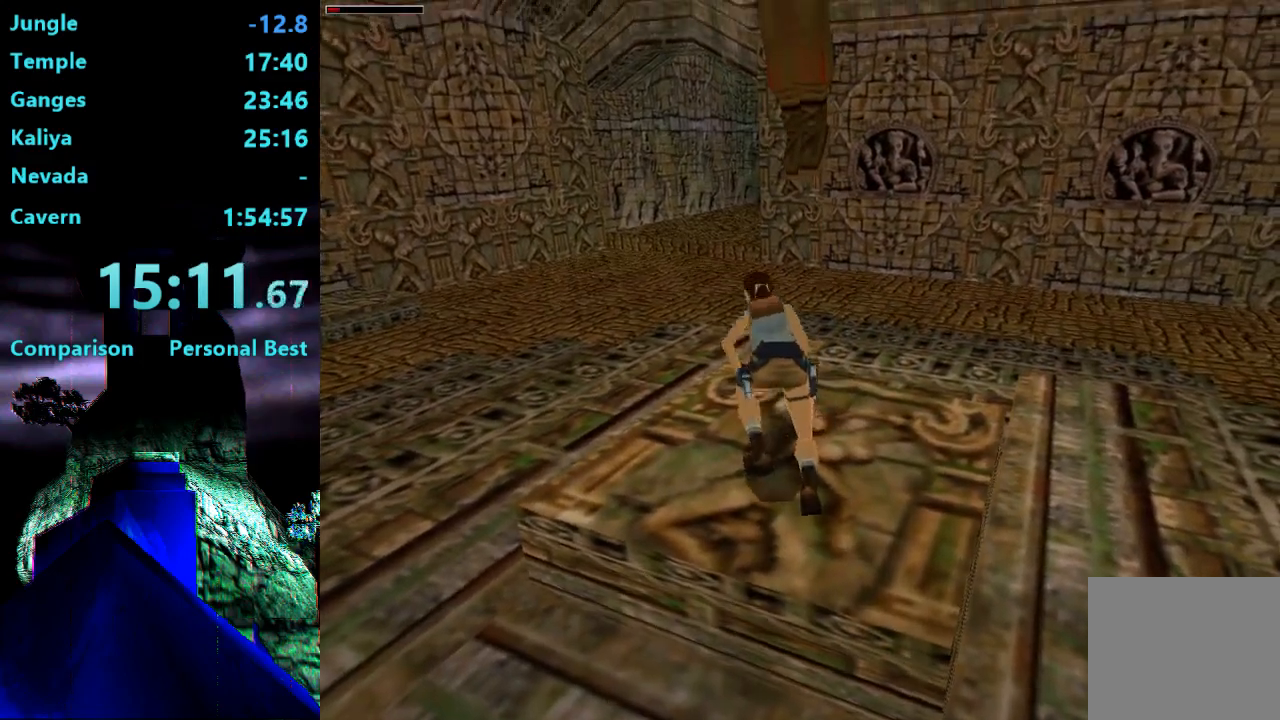
{"buttons": ["TRIANGLE", "DPAD_UP"], "right_stick": "center", "events": []}
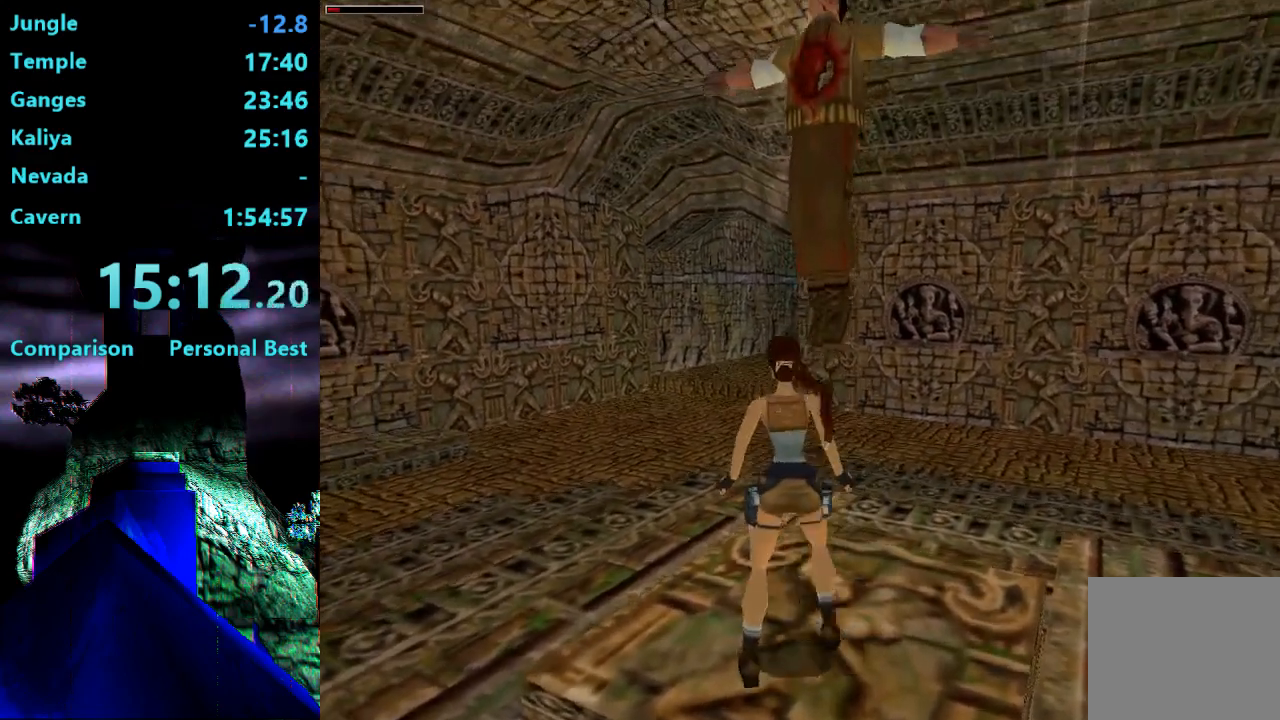
{"buttons": ["R2", "DPAD_UP"], "right_stick": "center", "events": [[150, "TRIANGLE", "up"], [283, "R2", "down"]]}
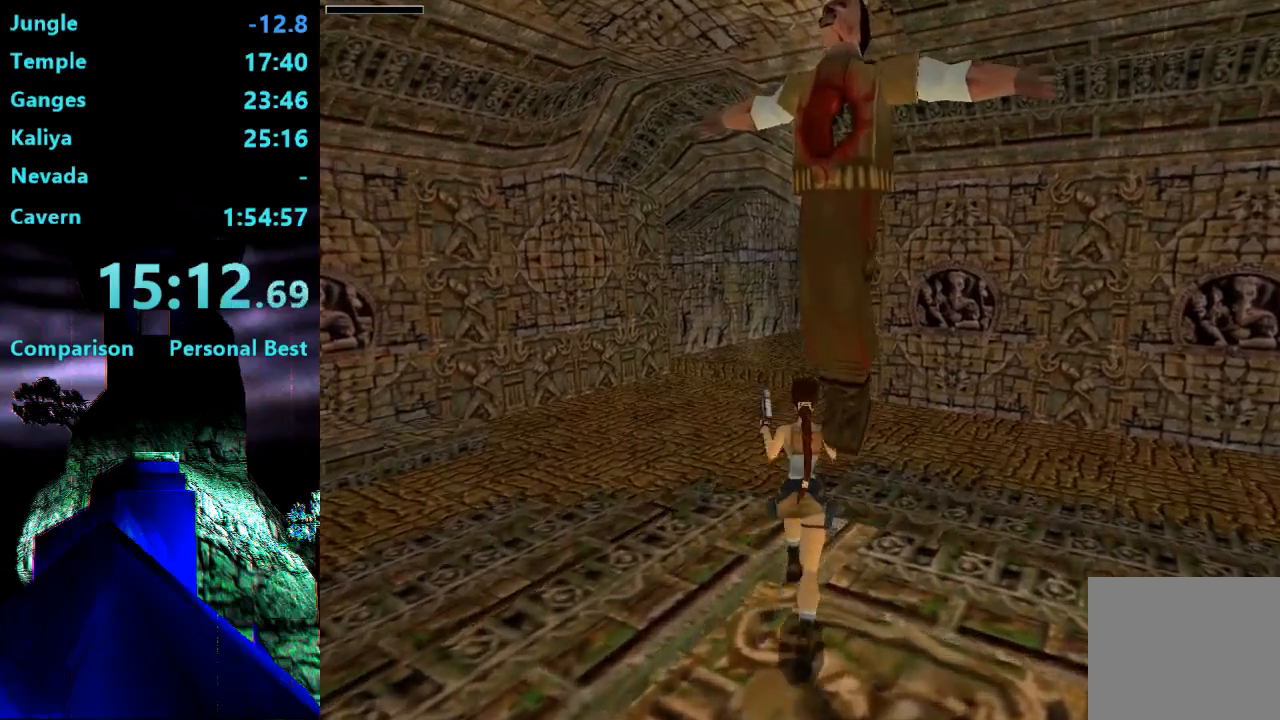
{"buttons": ["R2", "DPAD_UP"], "right_stick": "center", "events": [[183, "DPAD_RIGHT", "down"], [483, "DPAD_RIGHT", "up"]]}
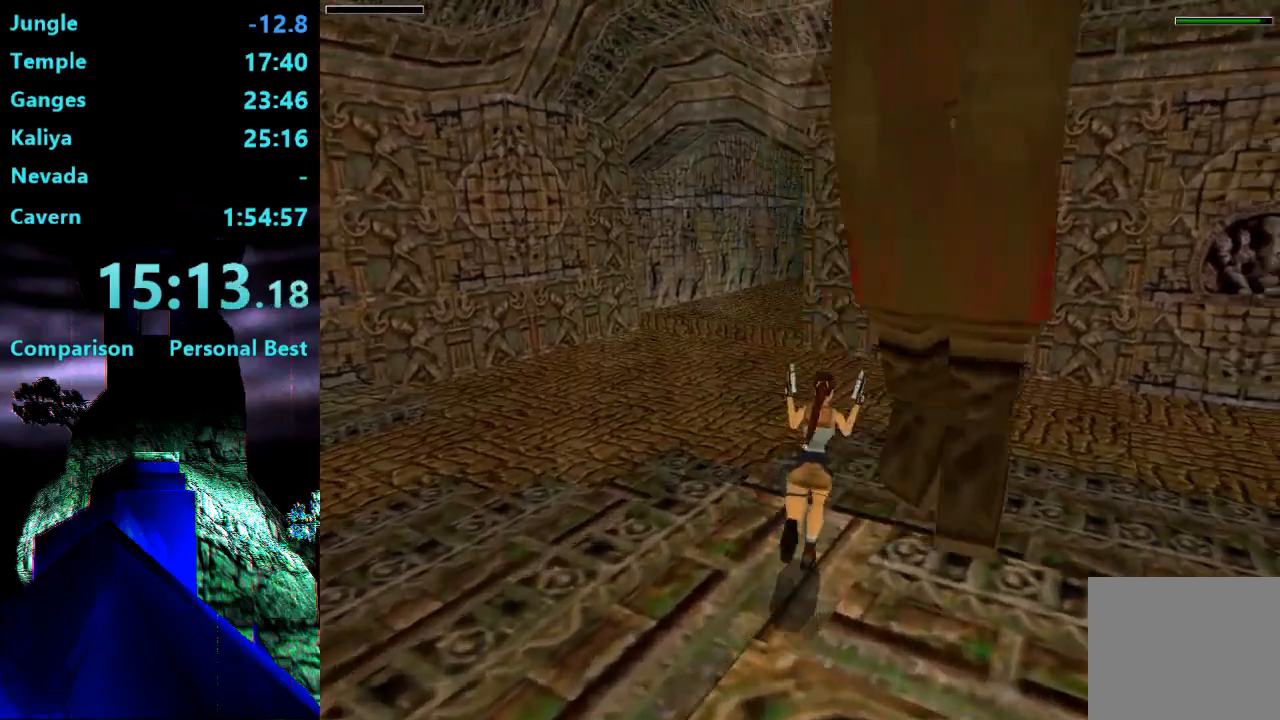
{"buttons": ["R2", "DPAD_UP", "DPAD_LEFT"], "right_stick": "center", "events": [[83, "TRIANGLE", "down"], [250, "TRIANGLE", "up"], [483, "DPAD_LEFT", "down"]]}
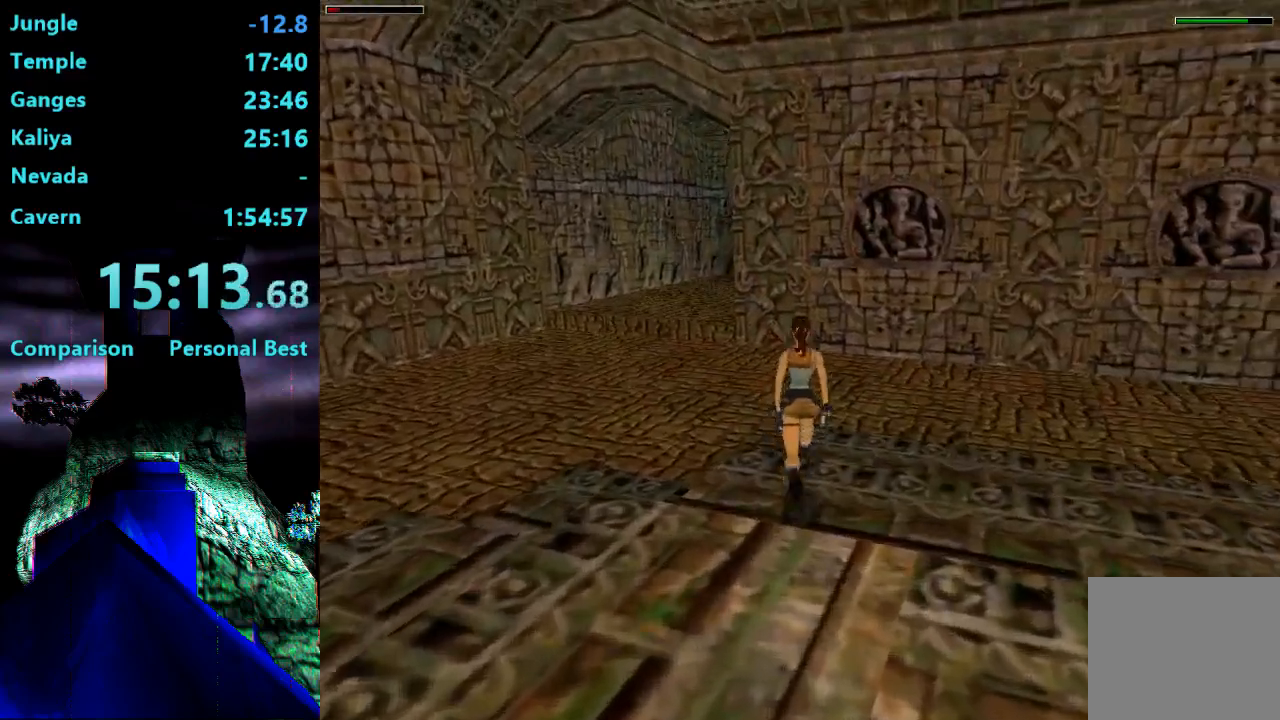
{"buttons": ["R2", "DPAD_UP"], "right_stick": "center", "events": [[317, "DPAD_LEFT", "up"]]}
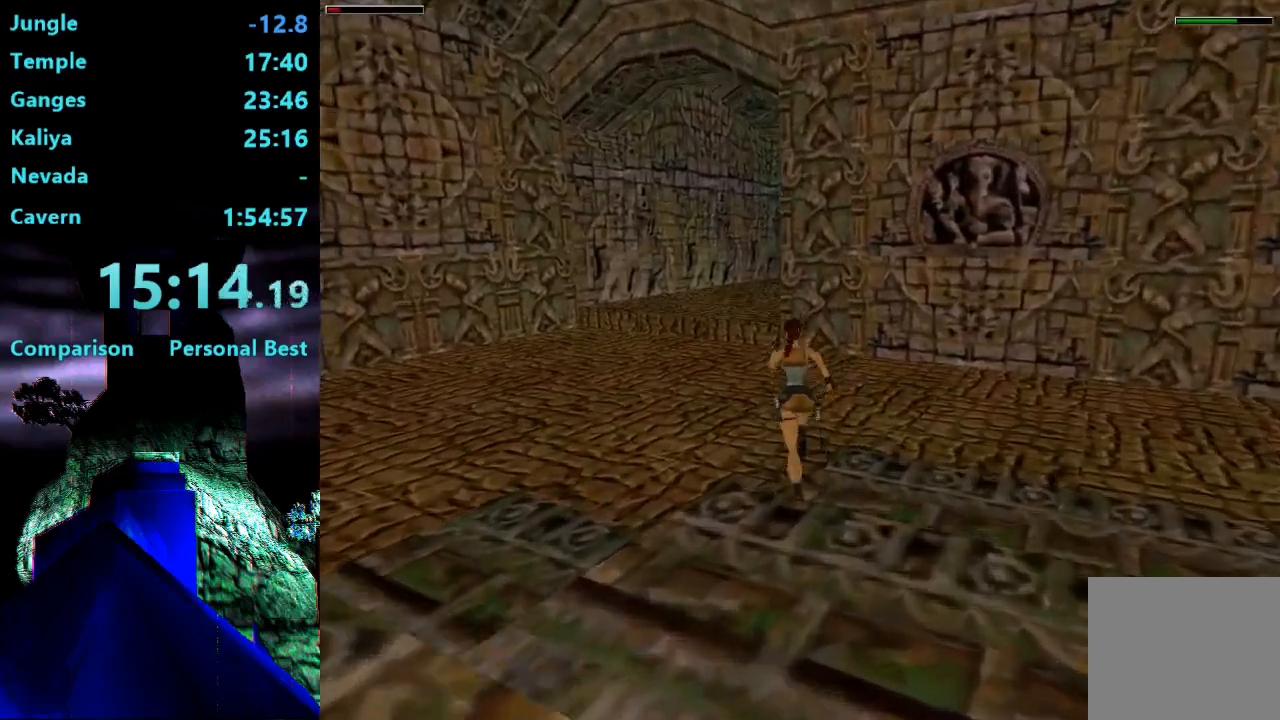
{"buttons": ["R2", "DPAD_UP"], "right_stick": "center", "events": [[150, "DPAD_LEFT", "down"], [217, "DPAD_LEFT", "up"]]}
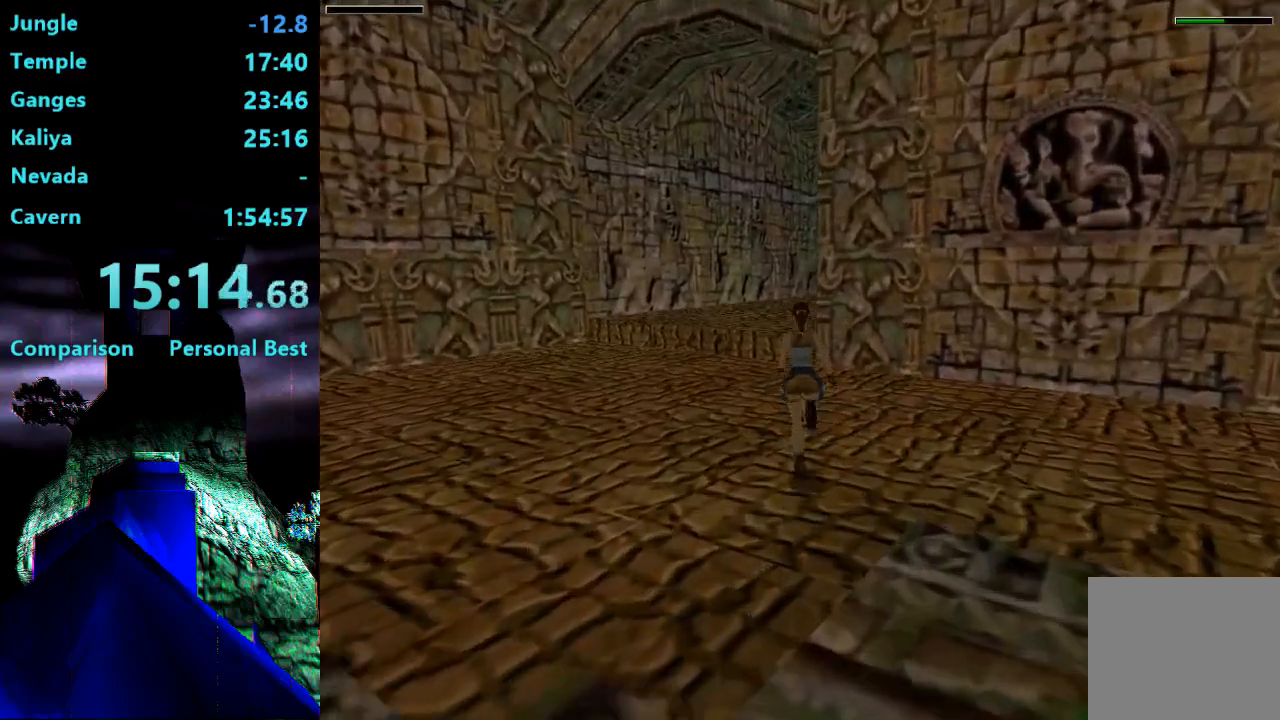
{"buttons": ["R2", "DPAD_UP", "DPAD_RIGHT"], "right_stick": "center", "events": [[450, "DPAD_RIGHT", "down"]]}
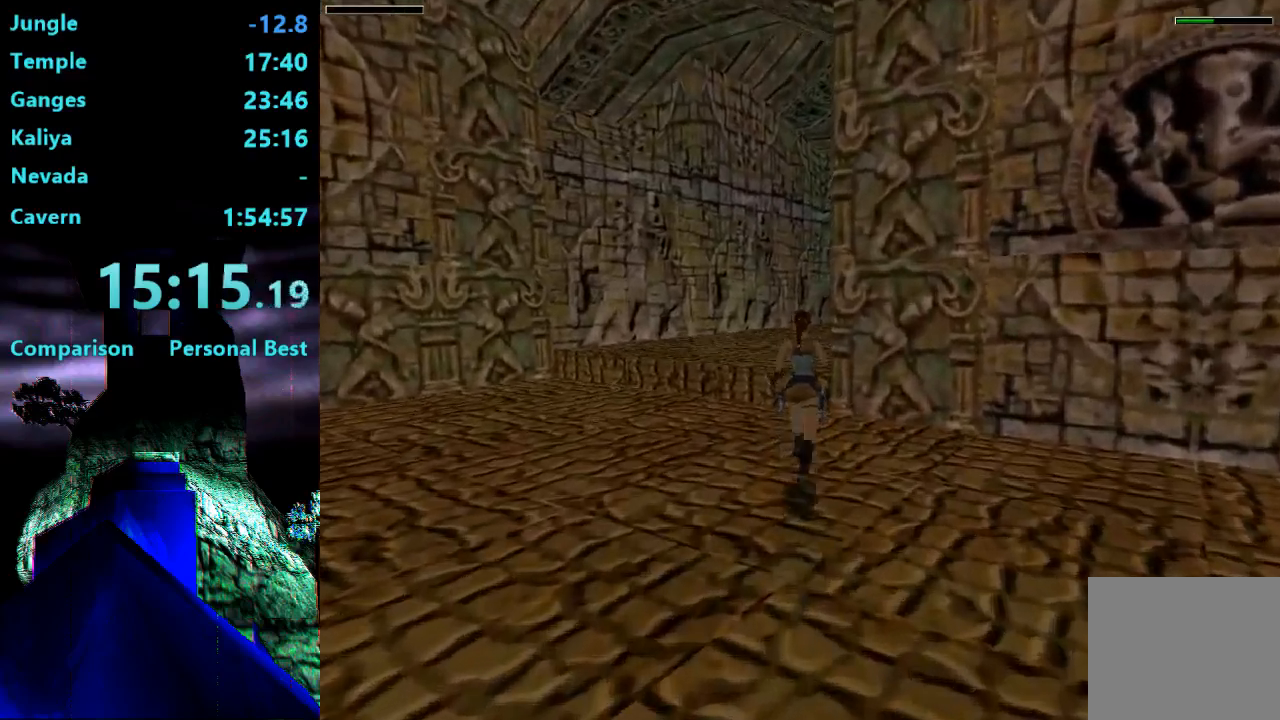
{"buttons": ["DPAD_UP", "DPAD_RIGHT"], "right_stick": "center", "events": [[183, "DPAD_RIGHT", "up"], [183, "R2", "up"], [483, "DPAD_RIGHT", "down"]]}
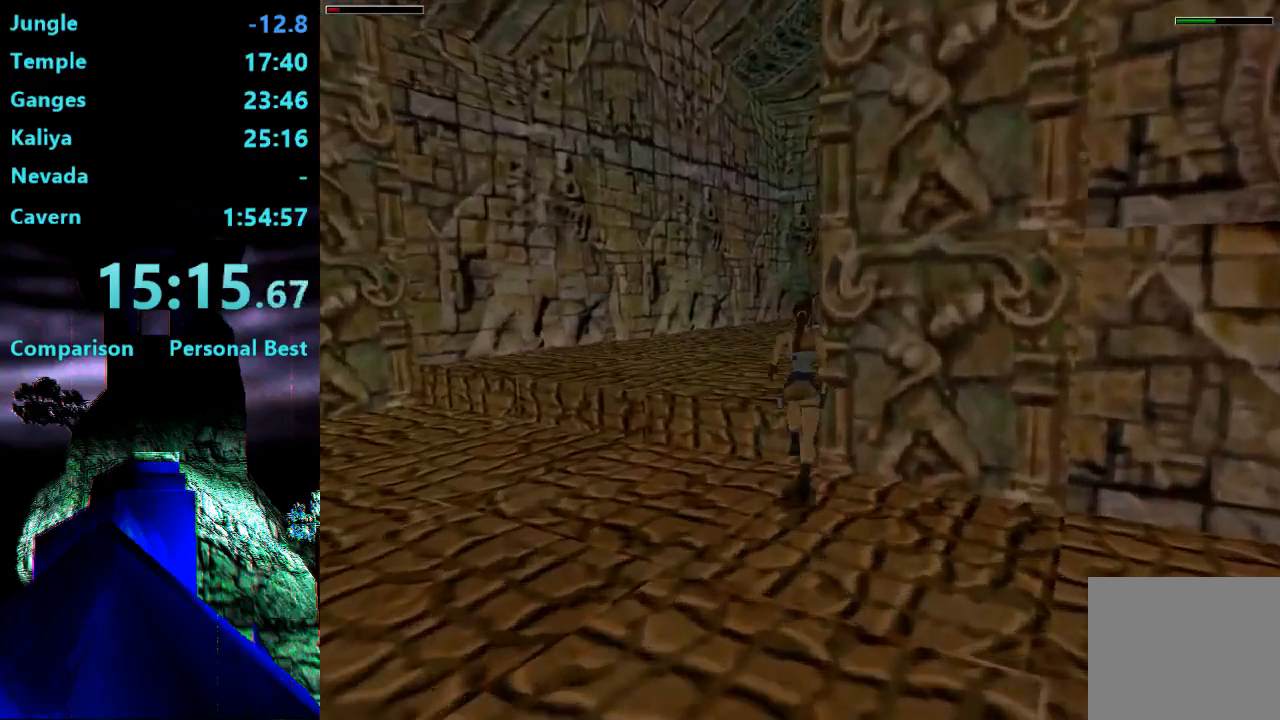
{"buttons": ["DPAD_UP", "DPAD_RIGHT"], "right_stick": "center", "events": []}
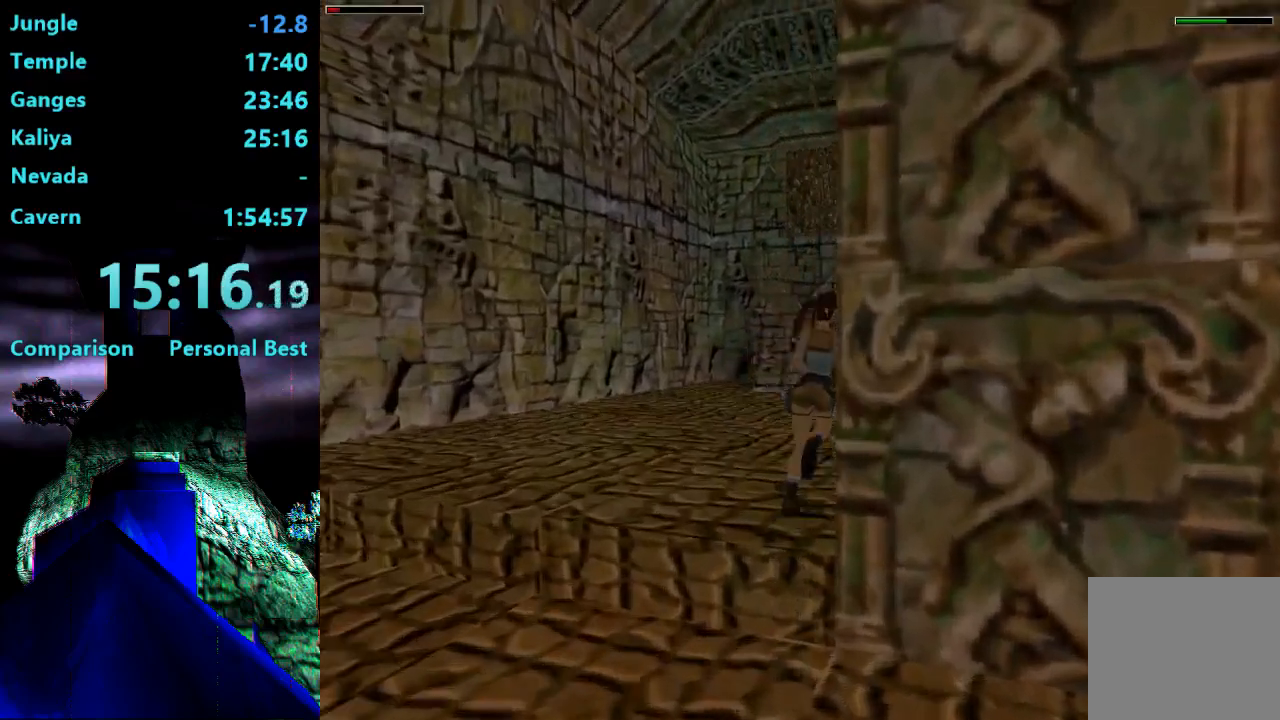
{"buttons": ["DPAD_UP", "DPAD_RIGHT"], "right_stick": "center", "events": [[17, "DPAD_RIGHT", "up"], [250, "DPAD_RIGHT", "down"]]}
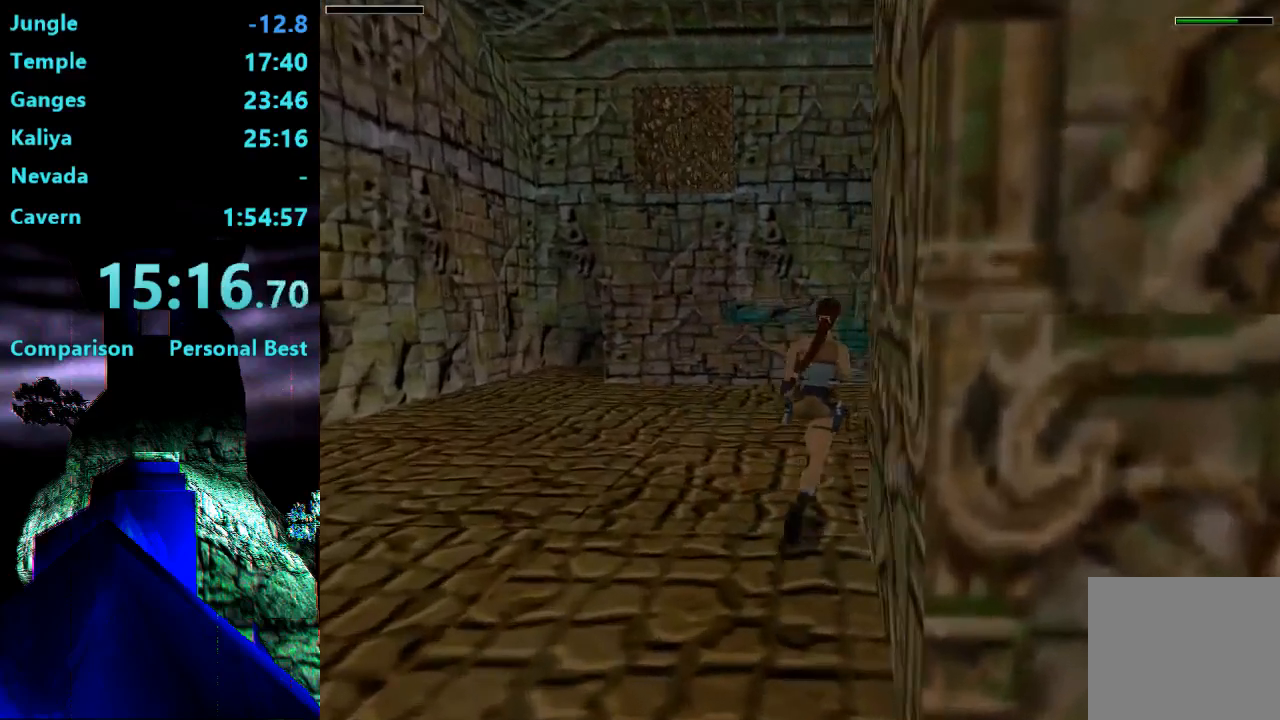
{"buttons": ["DPAD_UP", "DPAD_RIGHT"], "right_stick": "center", "events": []}
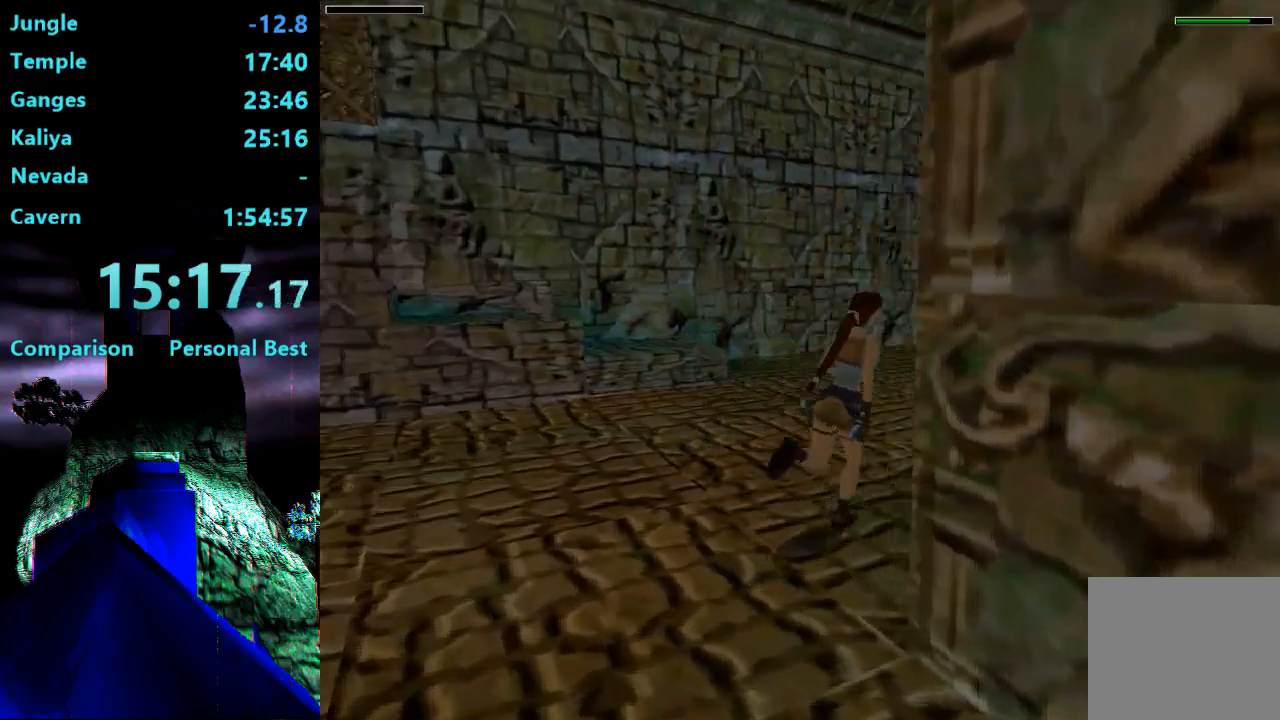
{"buttons": ["DPAD_UP", "DPAD_RIGHT"], "right_stick": "center", "events": [[17, "DPAD_RIGHT", "up"], [250, "DPAD_RIGHT", "down"]]}
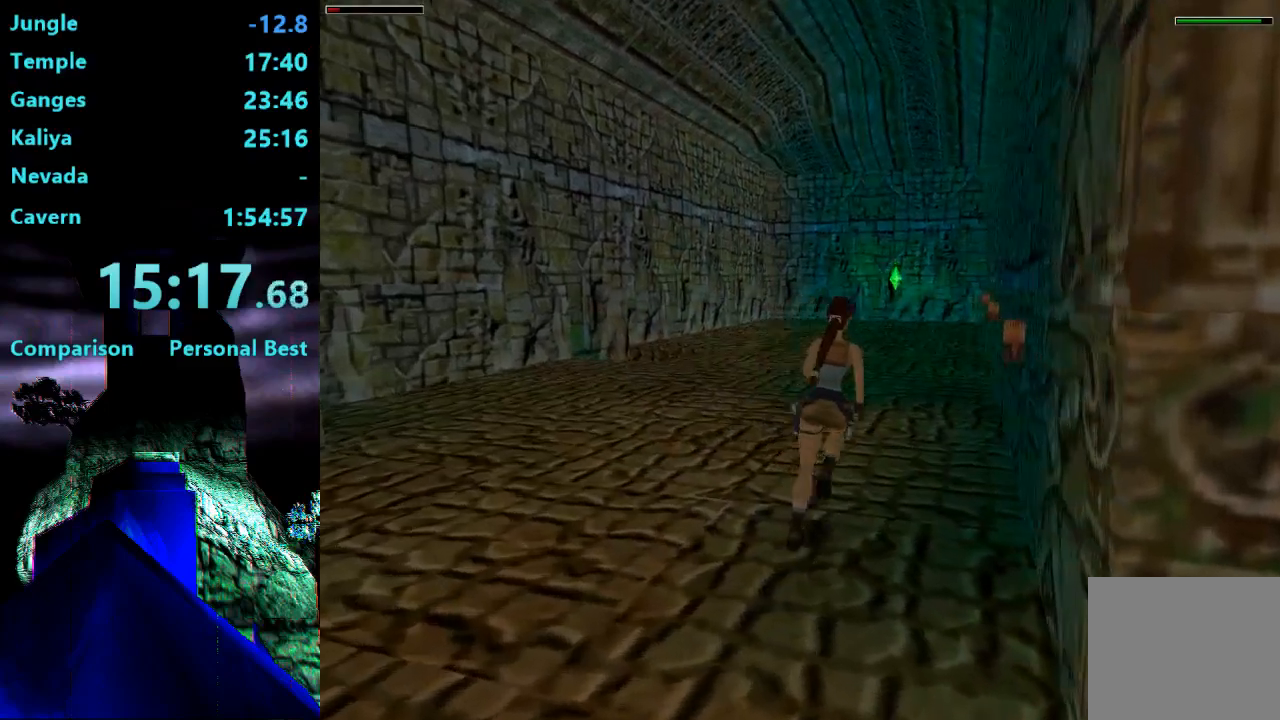
{"buttons": ["DPAD_RIGHT"], "right_stick": "center", "events": [[450, "DPAD_UP", "up"]]}
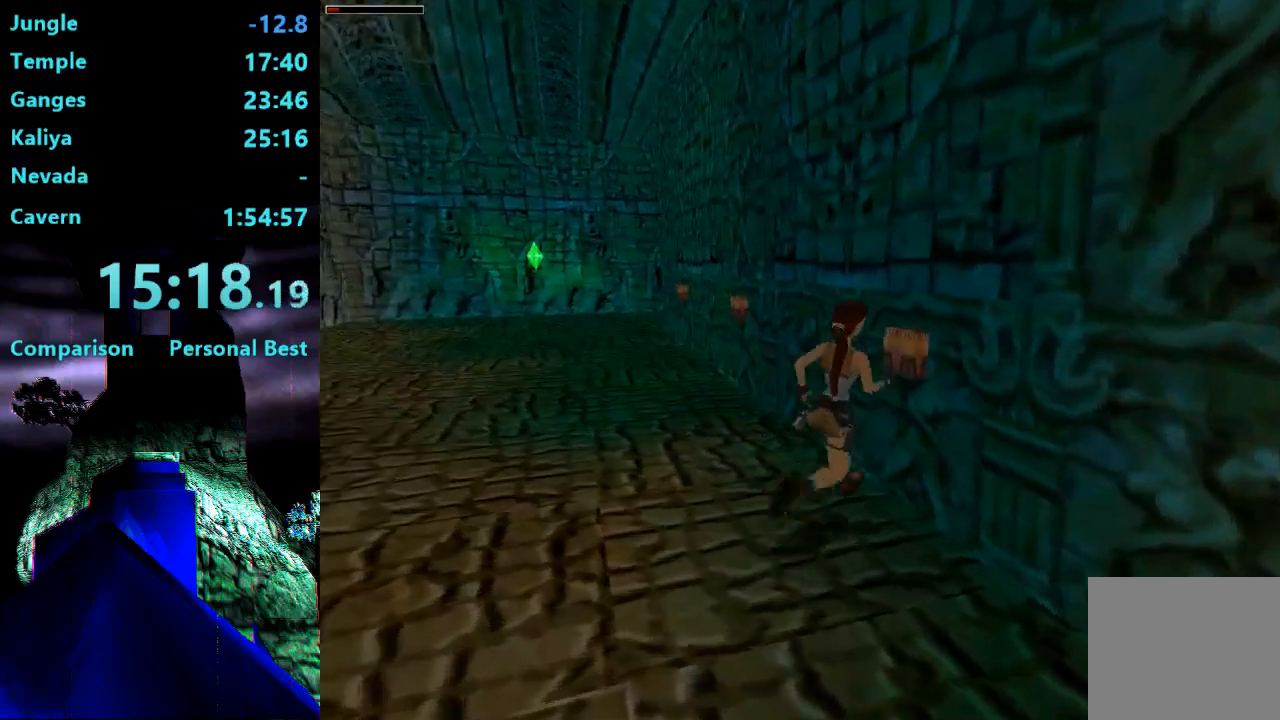
{"buttons": ["CROSS"], "right_stick": "center", "events": [[117, "DPAD_RIGHT", "up"], [183, "CROSS", "down"]]}
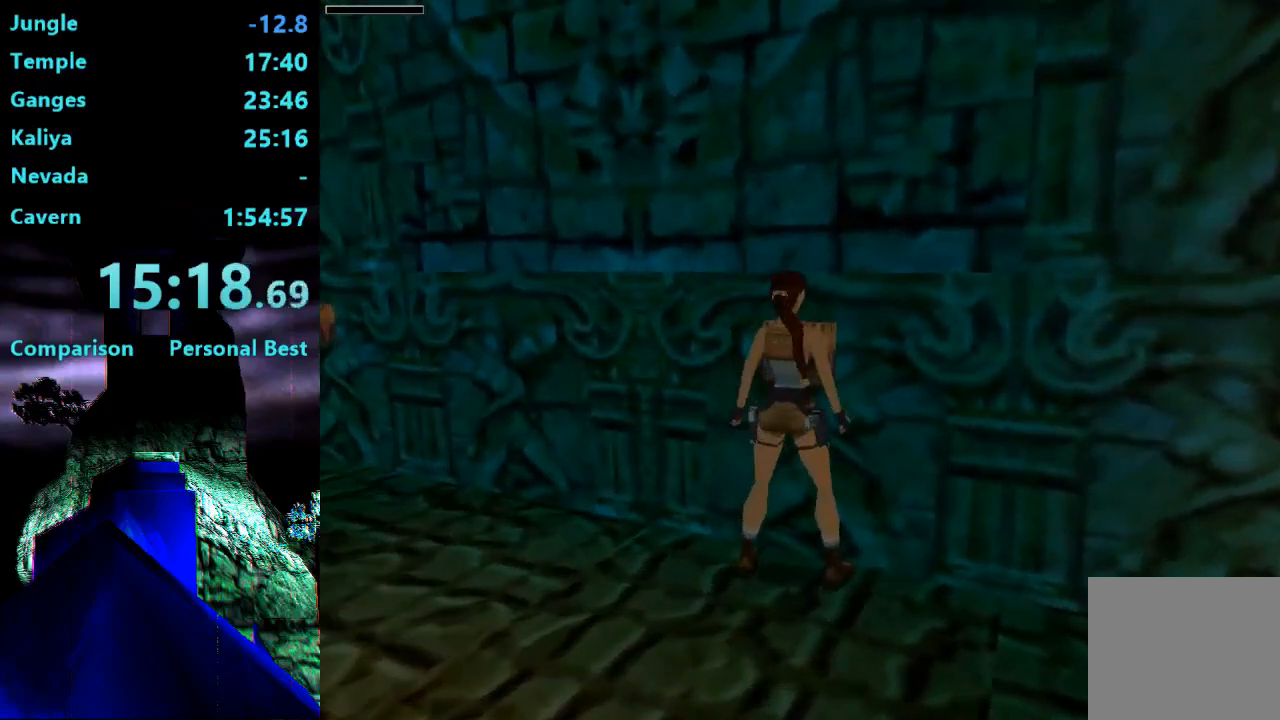
{"buttons": [], "right_stick": "center", "events": [[50, "CROSS", "up"], [317, "CROSS", "down"], [450, "CROSS", "up"]]}
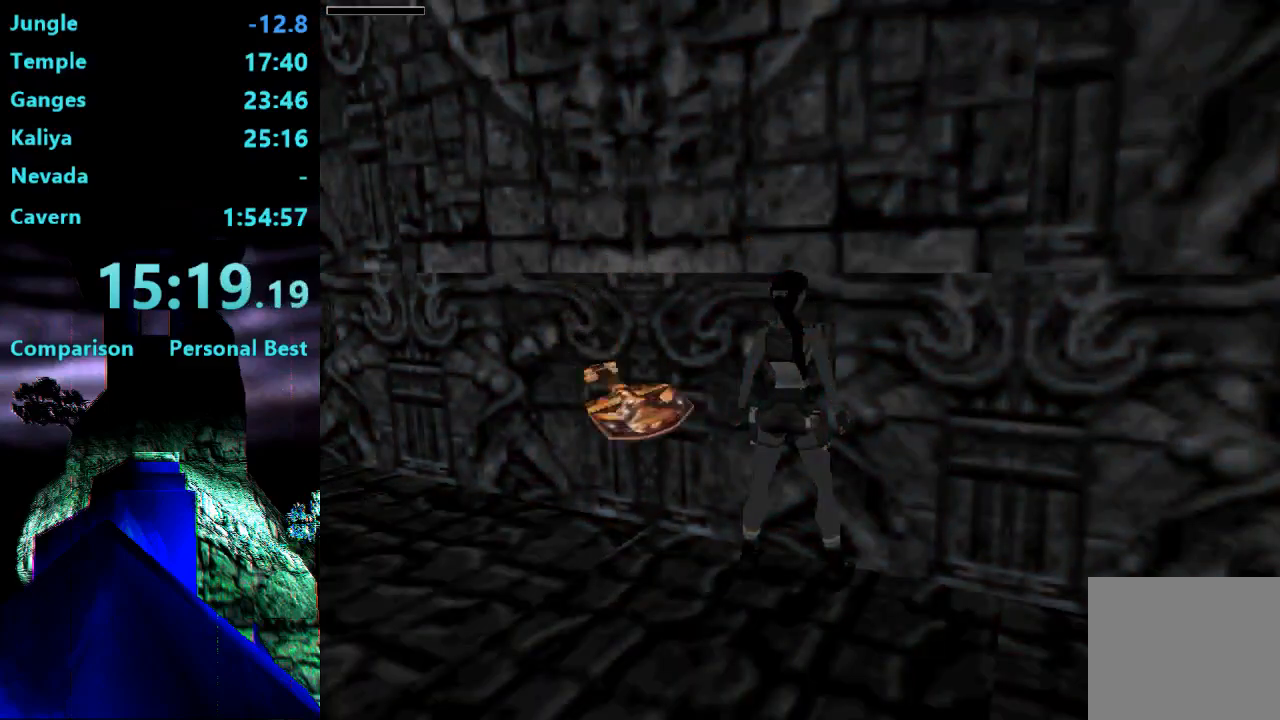
{"buttons": [], "right_stick": "center", "events": [[17, "CROSS", "down"], [83, "CROSS", "up"], [150, "CROSS", "down"], [317, "CROSS", "up"], [383, "CROSS", "down"], [450, "CROSS", "up"]]}
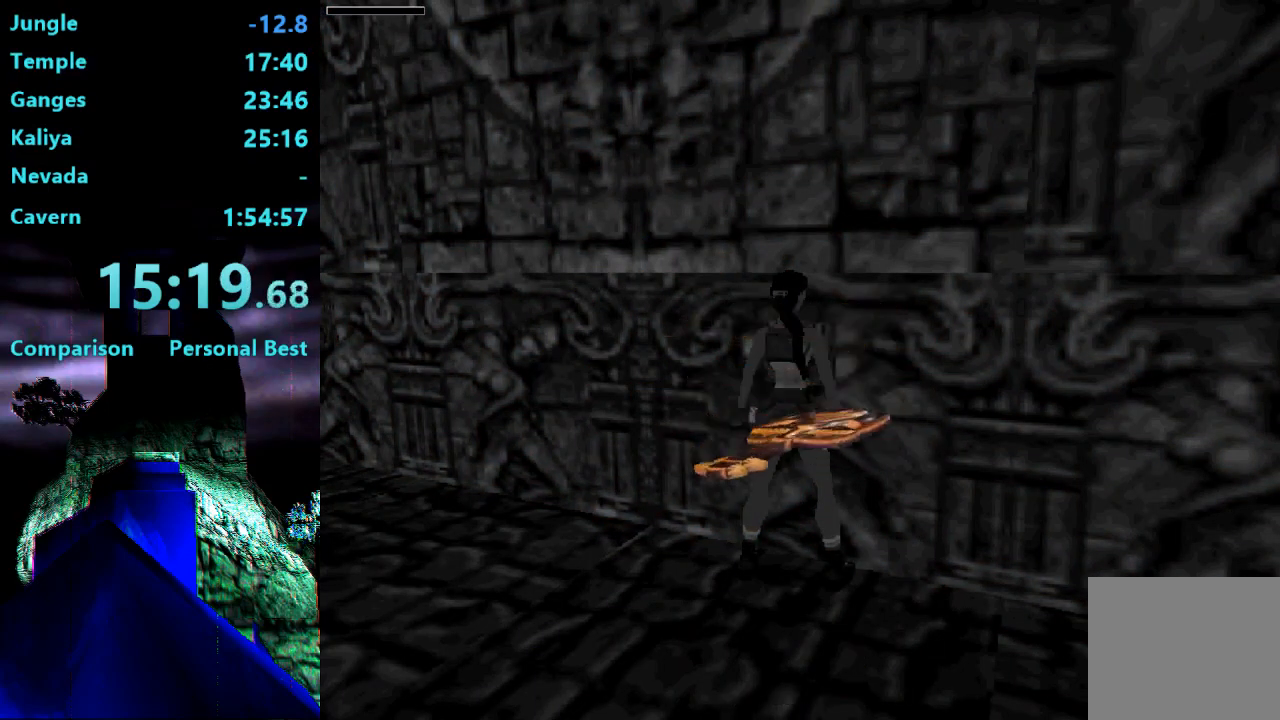
{"buttons": [], "right_stick": "center", "events": [[17, "CROSS", "down"], [117, "CROSS", "up"], [183, "CROSS", "down"], [283, "CROSS", "up"]]}
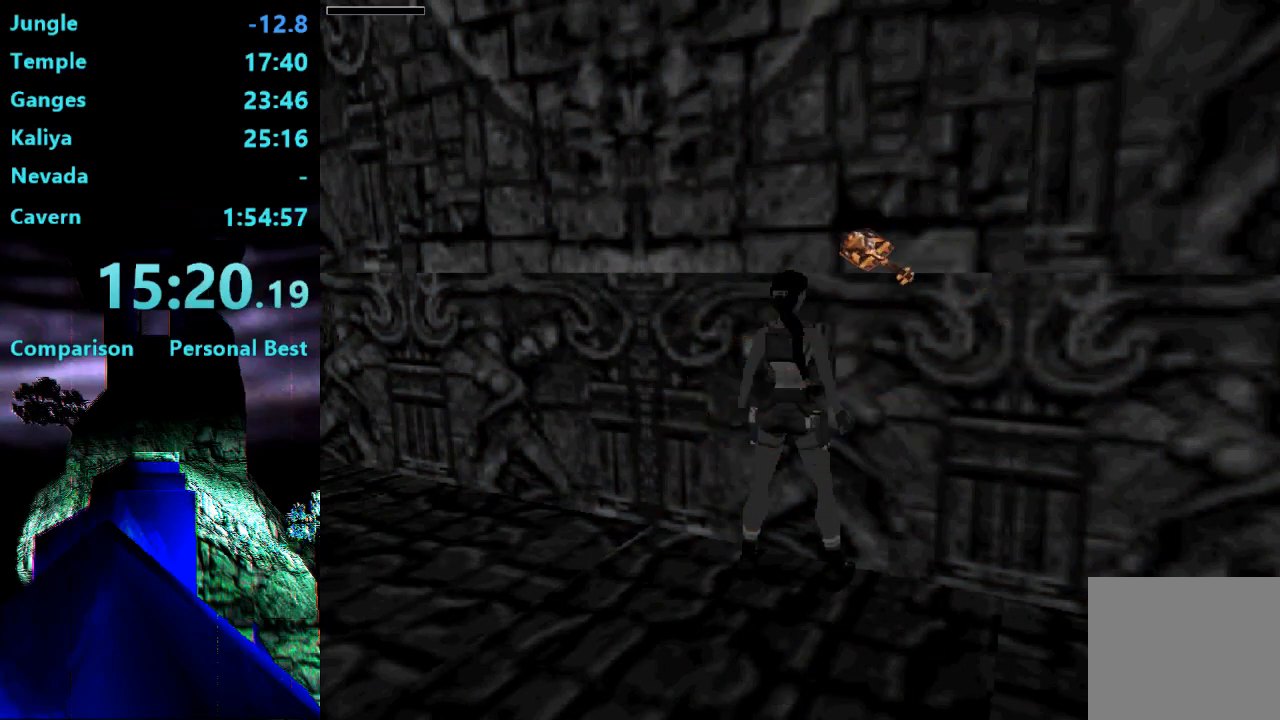
{"buttons": [], "right_stick": "center", "events": []}
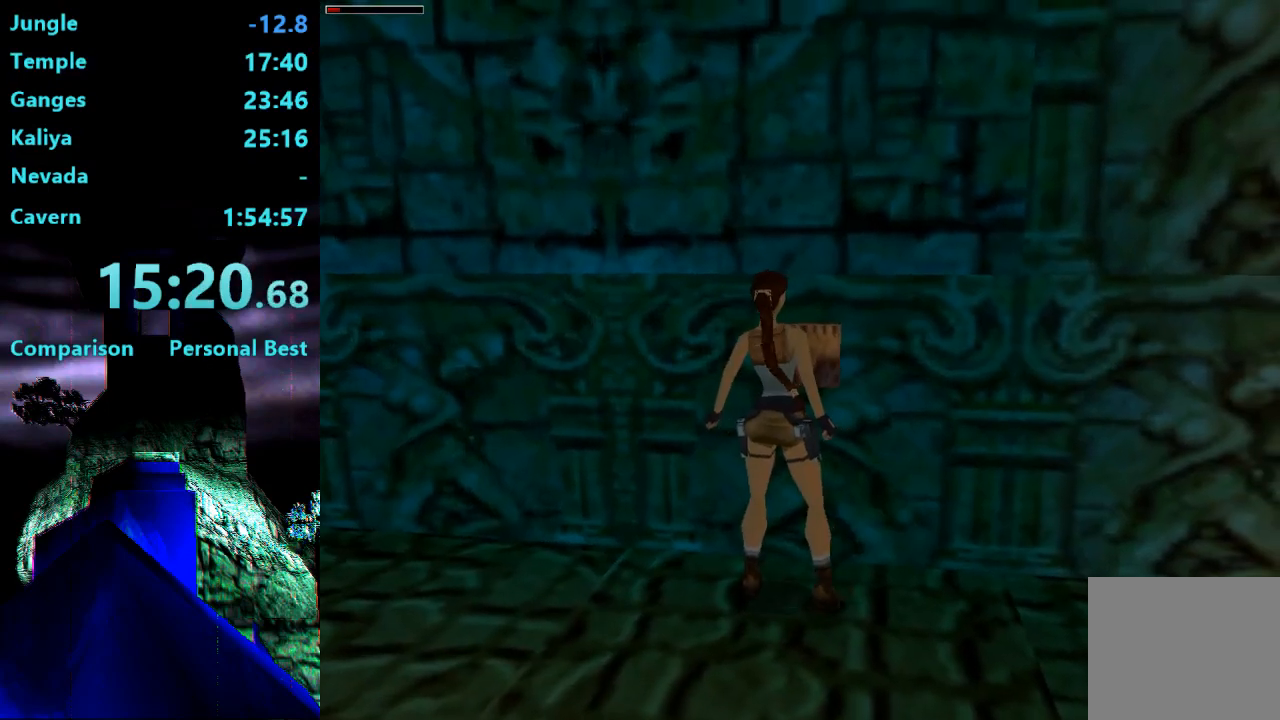
{"buttons": [], "right_stick": "center", "events": []}
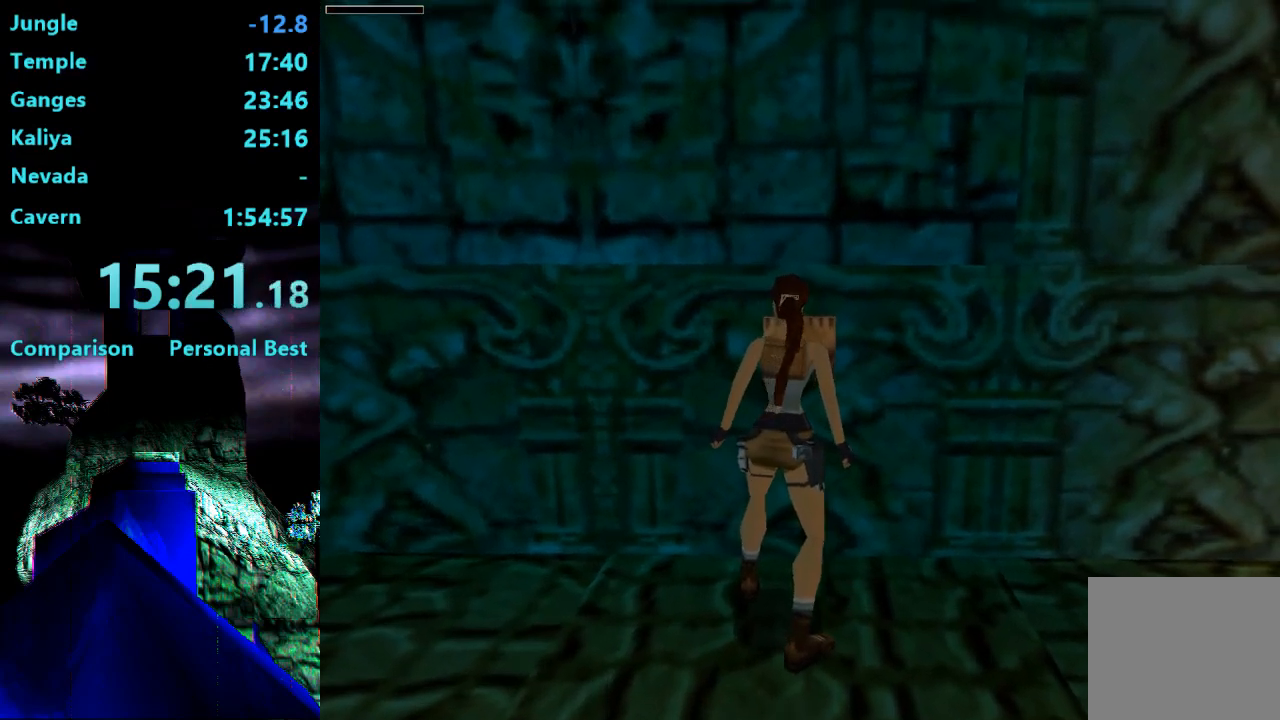
{"buttons": [], "right_stick": "center", "events": []}
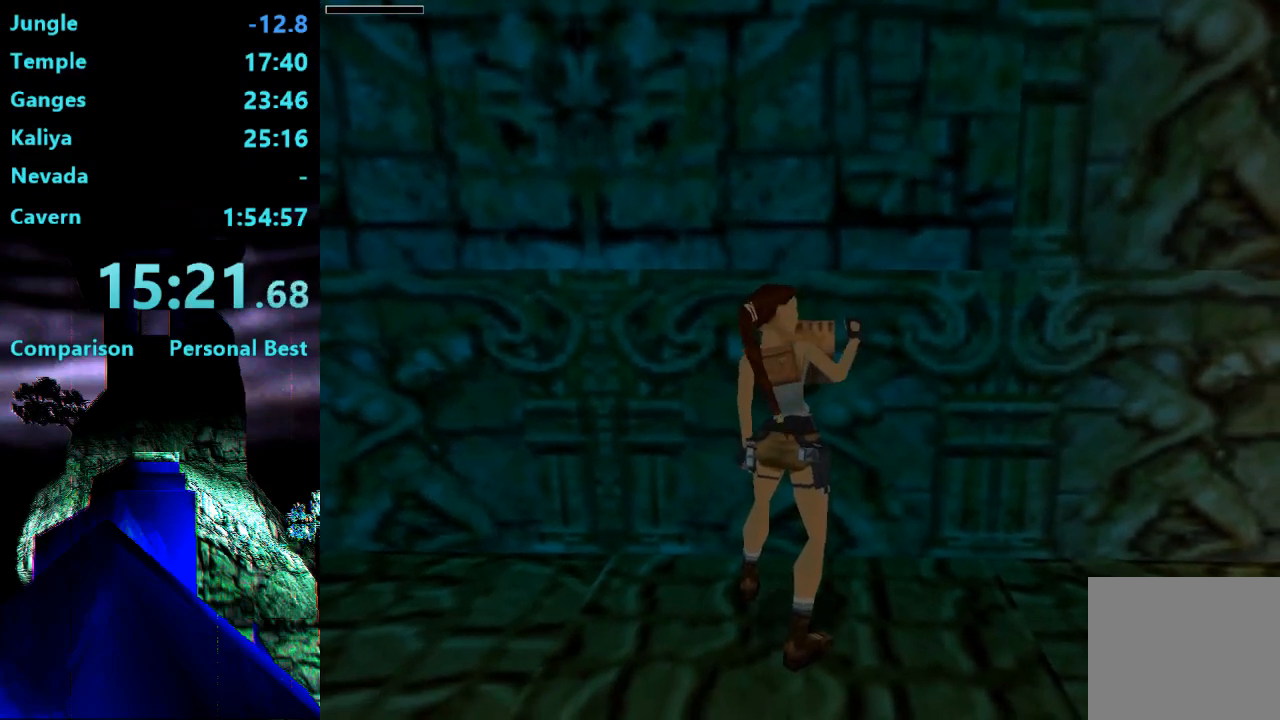
{"buttons": [], "right_stick": "center", "events": []}
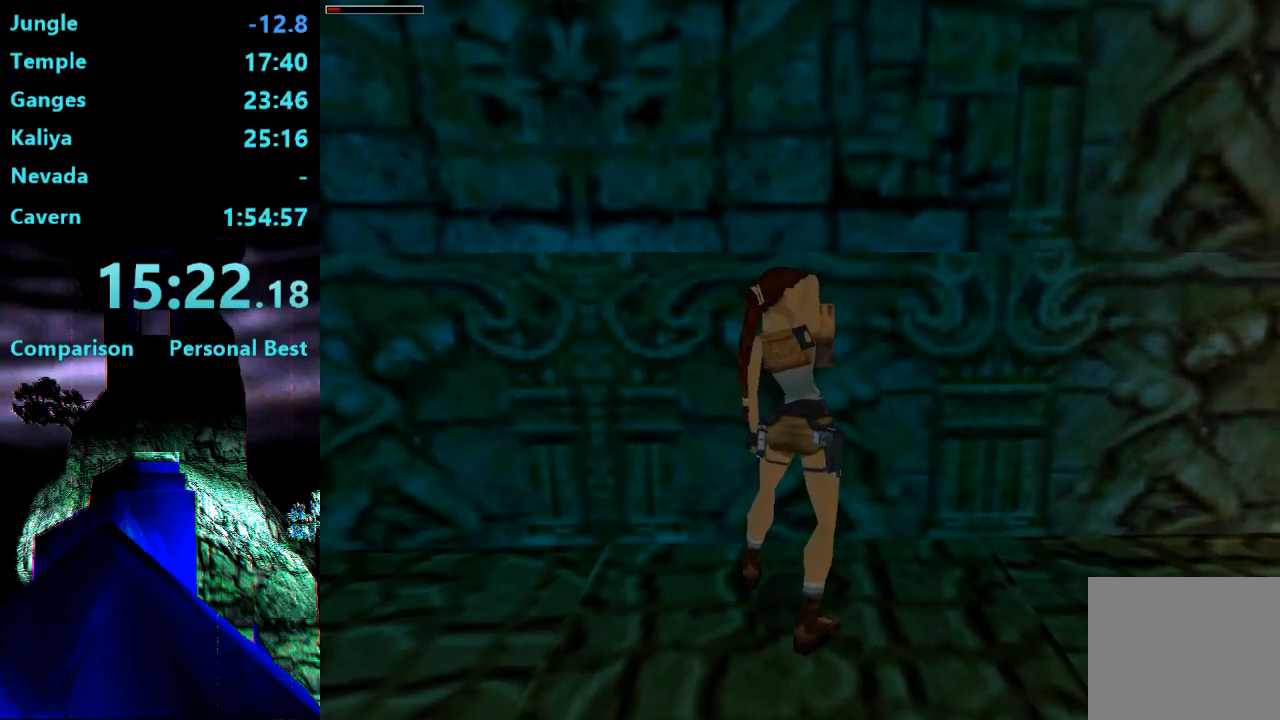
{"buttons": [], "right_stick": "center", "events": []}
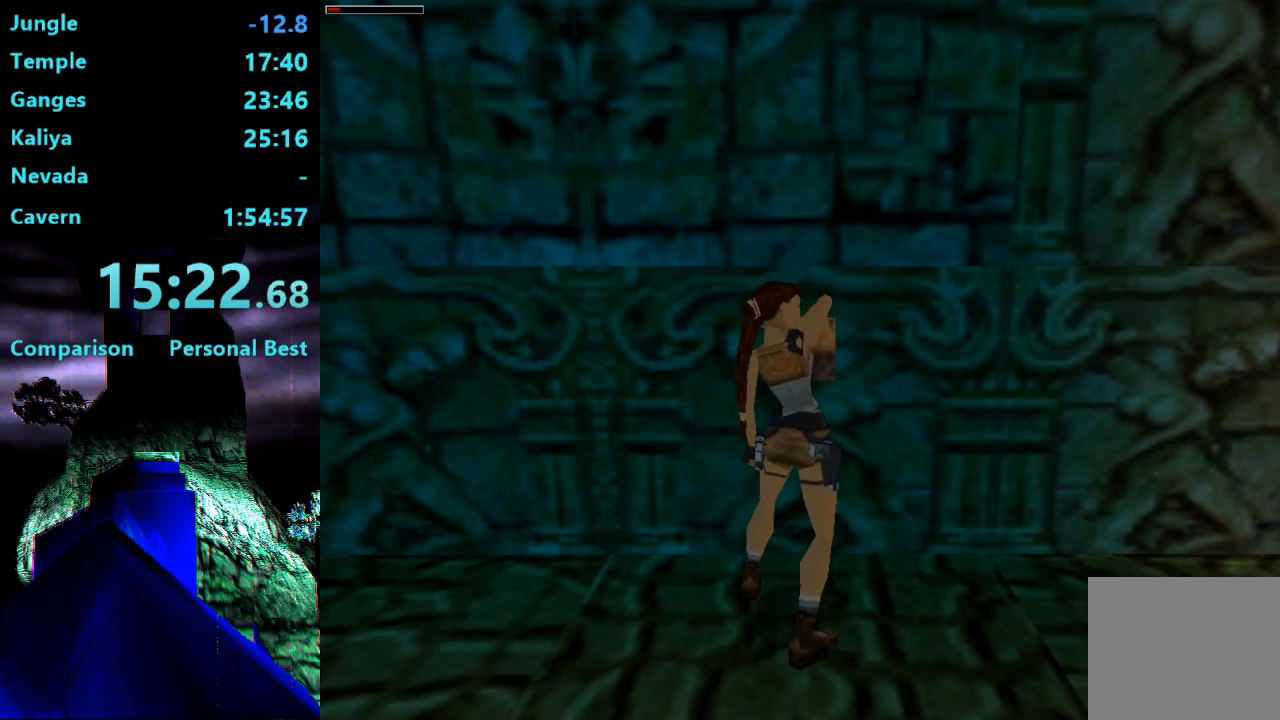
{"buttons": ["SQUARE"], "right_stick": "center", "events": [[483, "SQUARE", "down"]]}
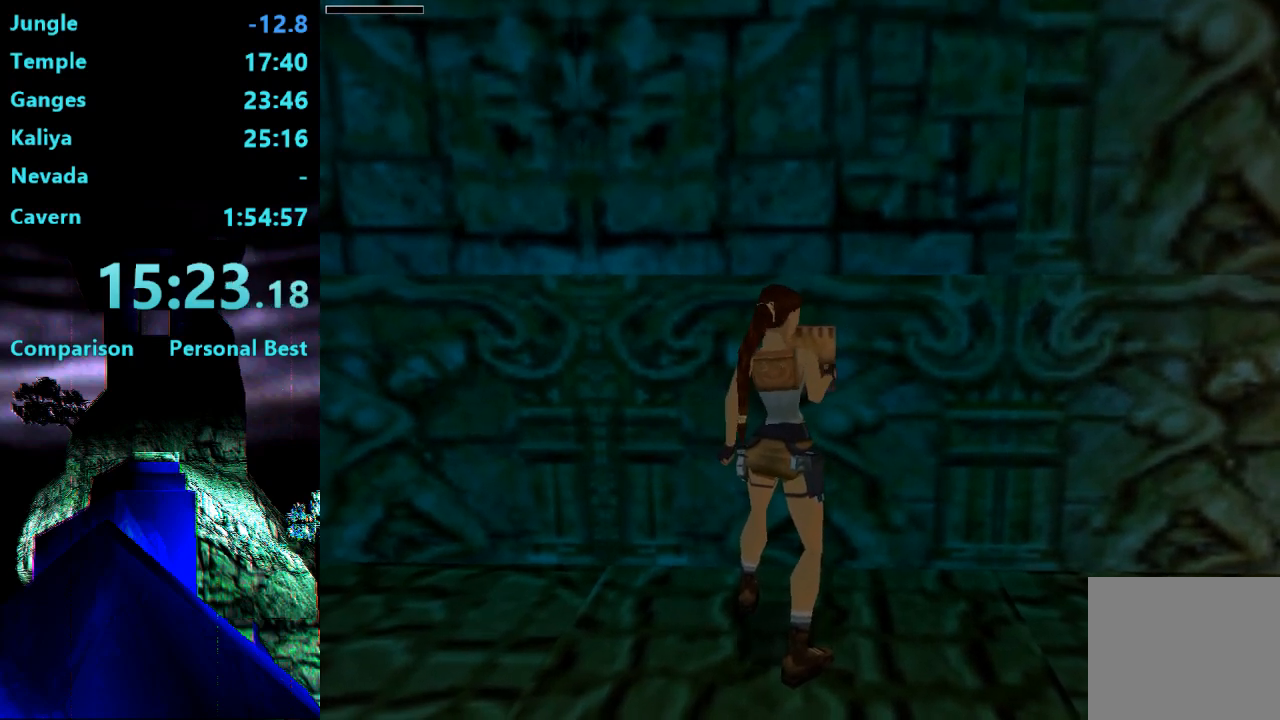
{"buttons": ["SQUARE", "DPAD_LEFT"], "right_stick": "center", "events": [[250, "DPAD_LEFT", "down"]]}
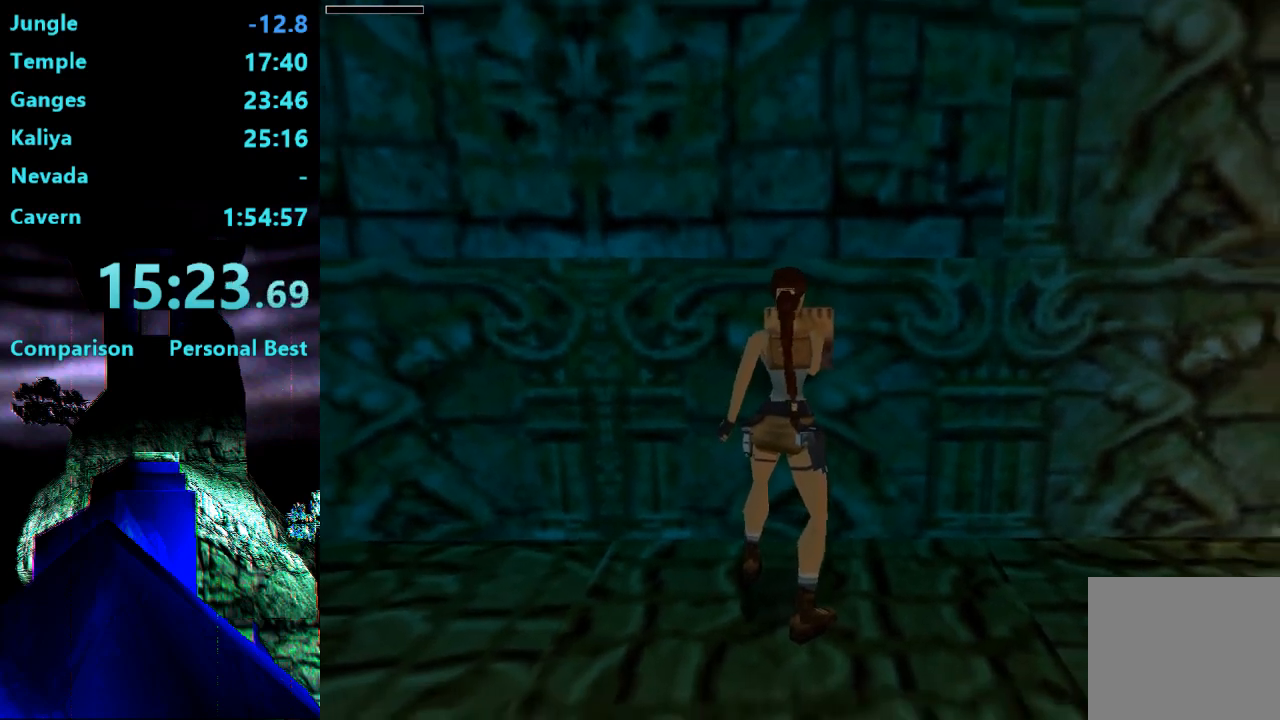
{"buttons": ["SQUARE", "DPAD_LEFT"], "right_stick": "center", "events": []}
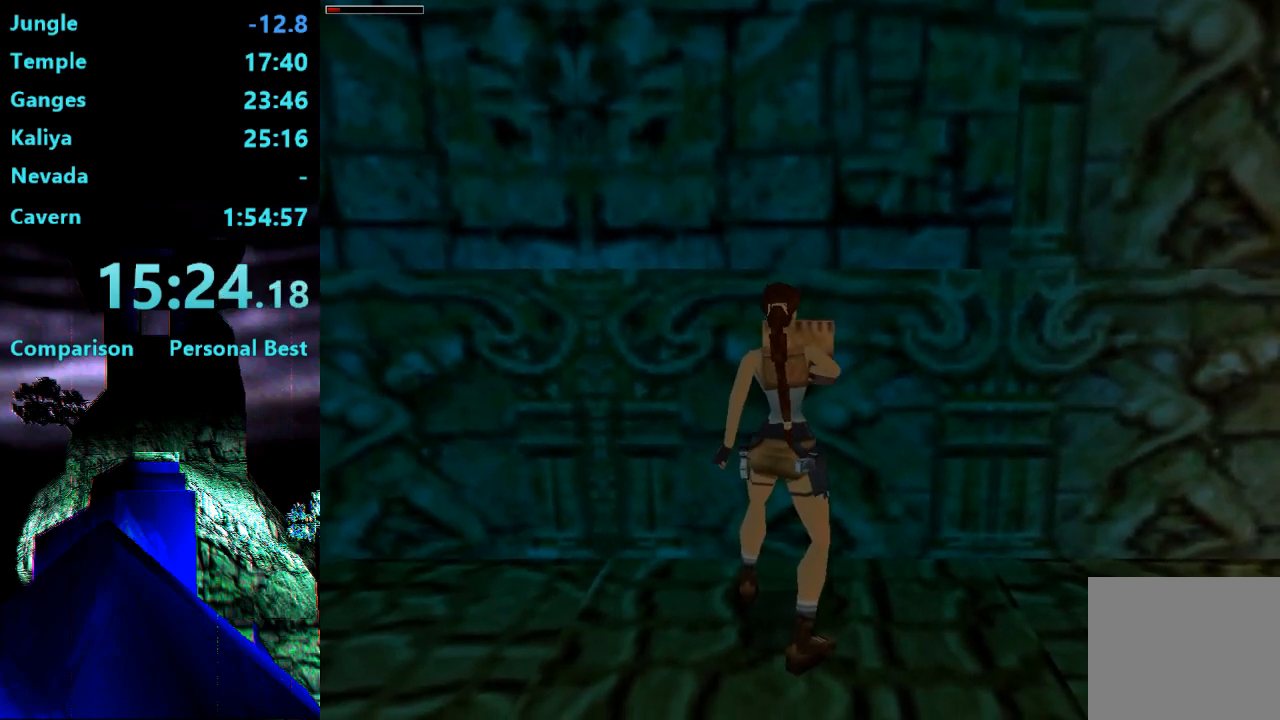
{"buttons": ["SQUARE", "DPAD_LEFT"], "right_stick": "center", "events": []}
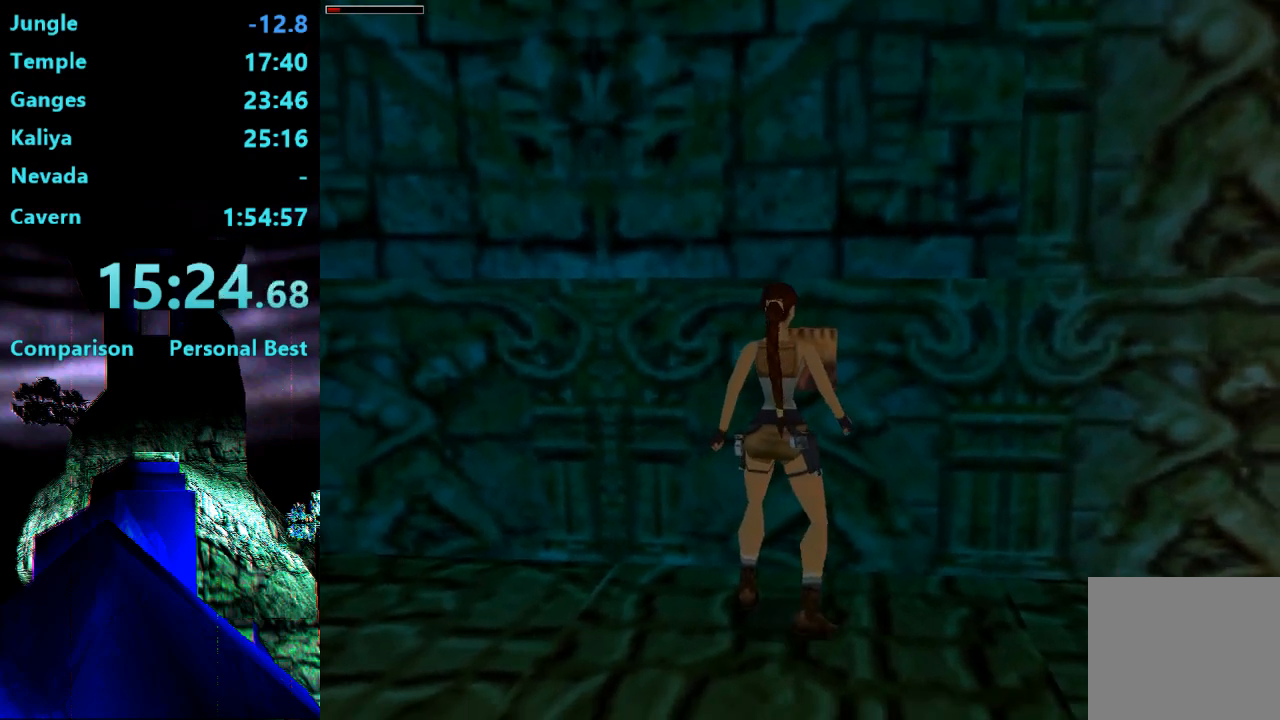
{"buttons": ["SQUARE", "DPAD_LEFT"], "right_stick": "center", "events": []}
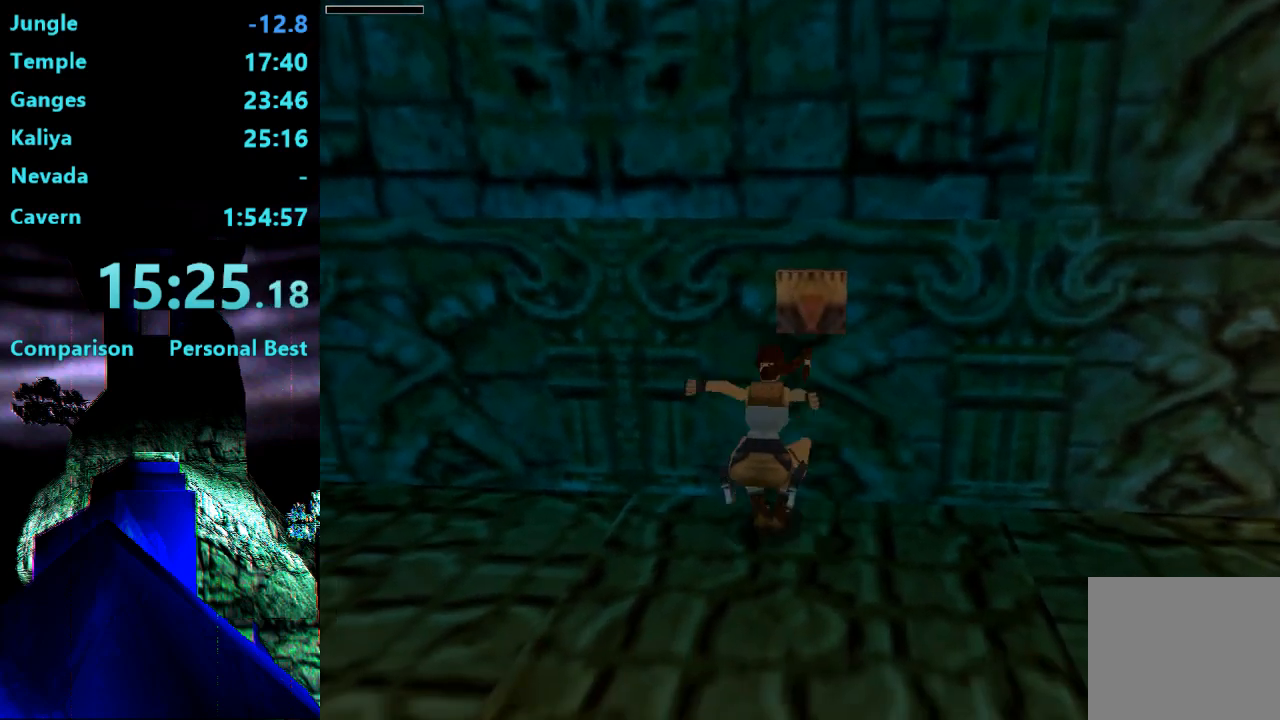
{"buttons": [], "right_stick": "center", "events": [[183, "DPAD_LEFT", "up"], [250, "SQUARE", "up"]]}